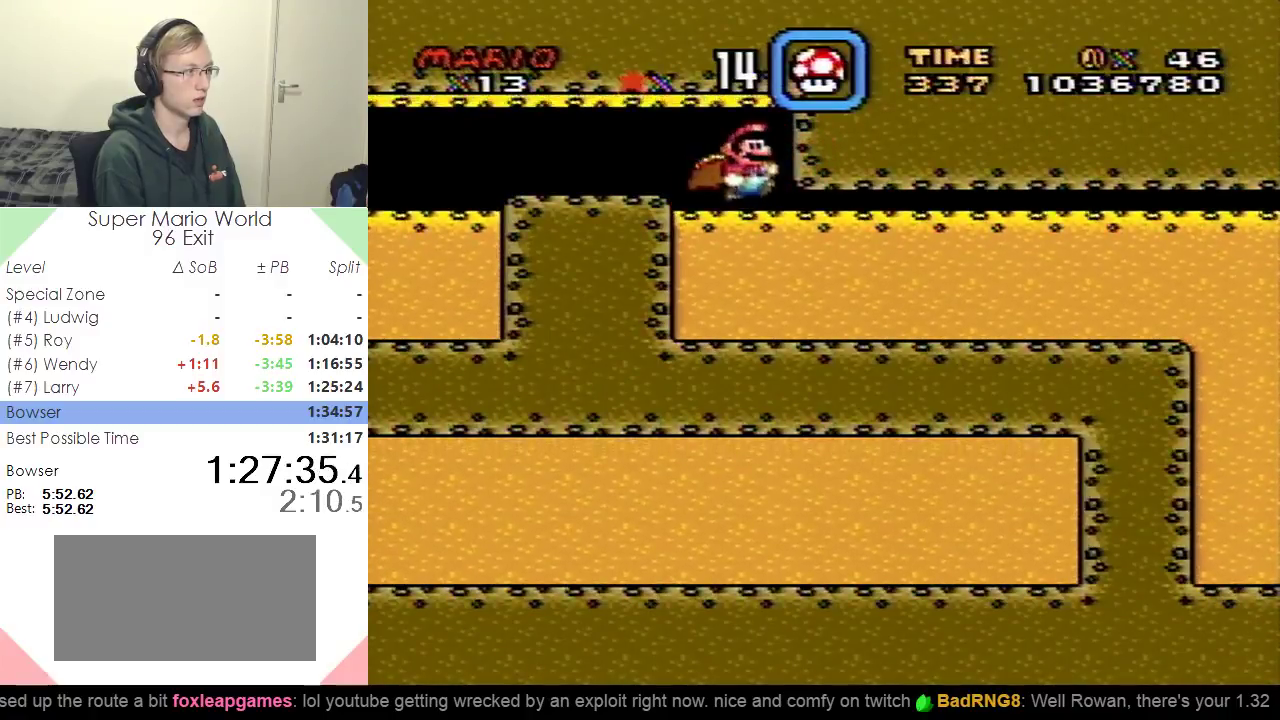
Gameplay with a controller (Nintendo layout); each line is a JSON object with the inputs held at the frame after it. "events" lists button and stick changes between this image and that frame as [ms after this image, input, new state], when the widget could be followed in between. Not read: B L3 R3.
{"buttons": ["Y", "DPAD_RIGHT"], "events": [[84, "DPAD_RIGHT", "up"], [134, "DPAD_LEFT", "down"], [351, "DPAD_LEFT", "up"], [467, "DPAD_RIGHT", "down"]]}
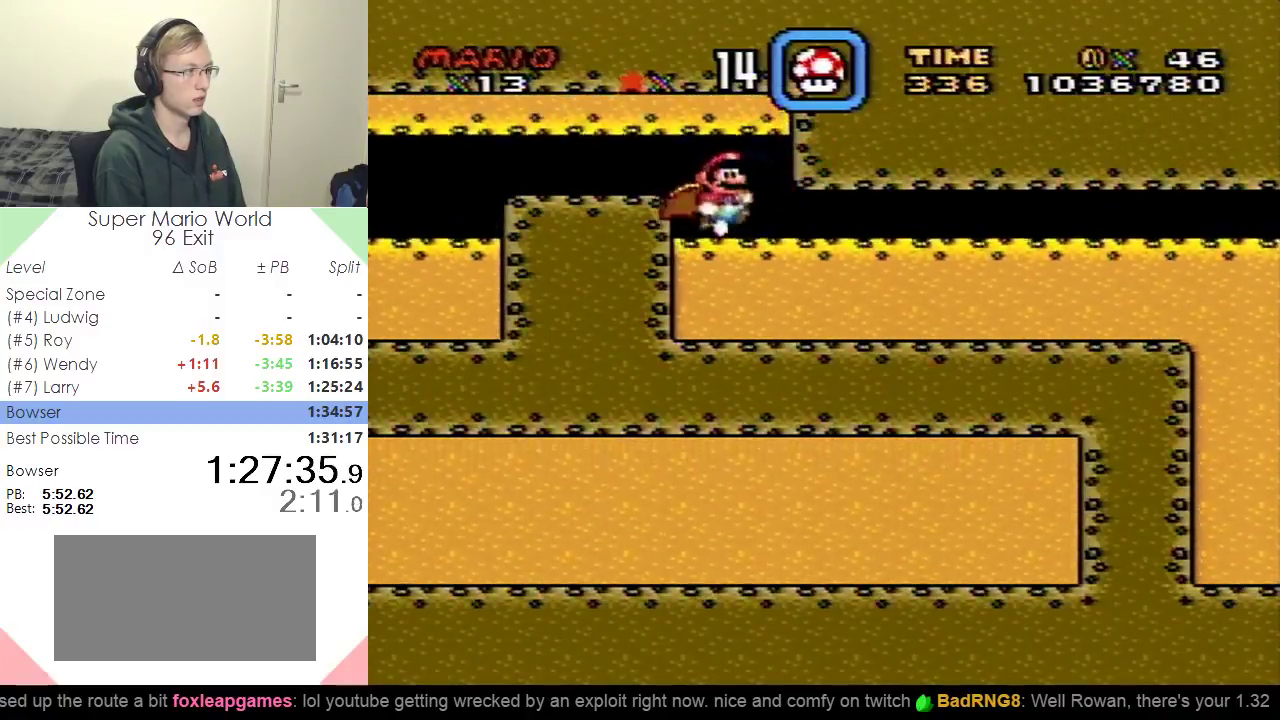
{"buttons": ["Y", "DPAD_RIGHT"], "events": []}
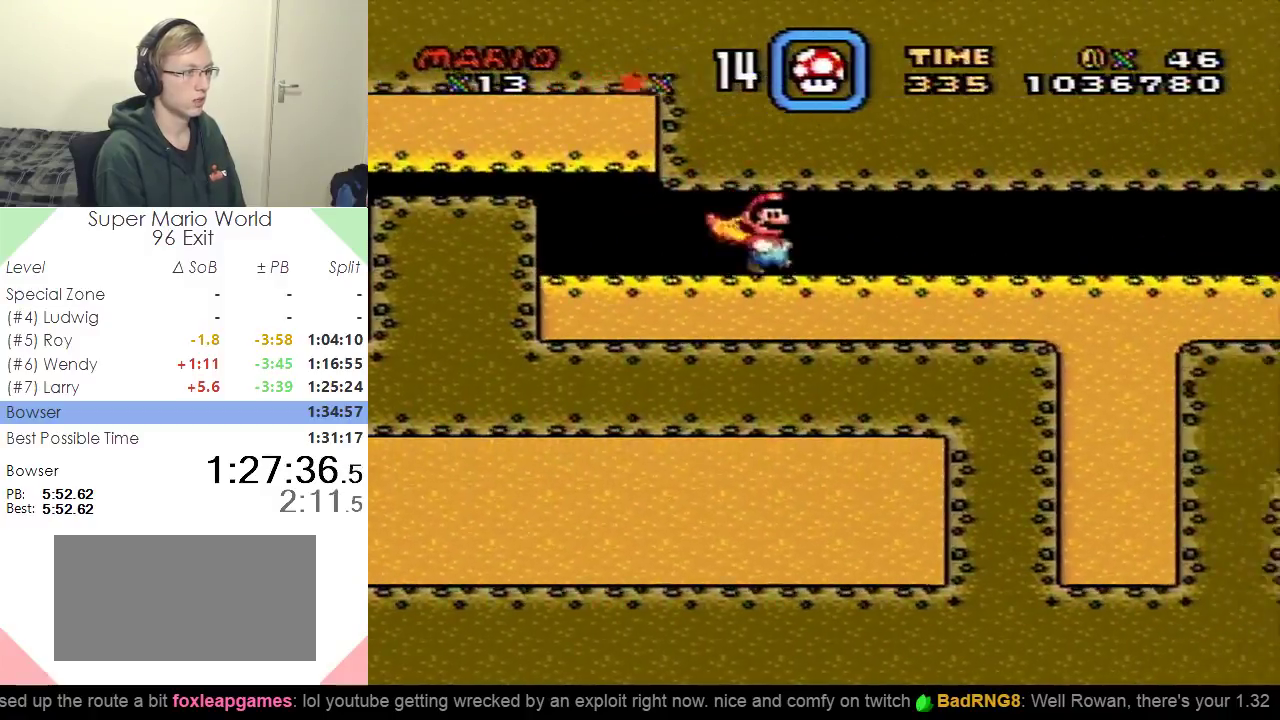
{"buttons": ["Y", "DPAD_RIGHT"], "events": []}
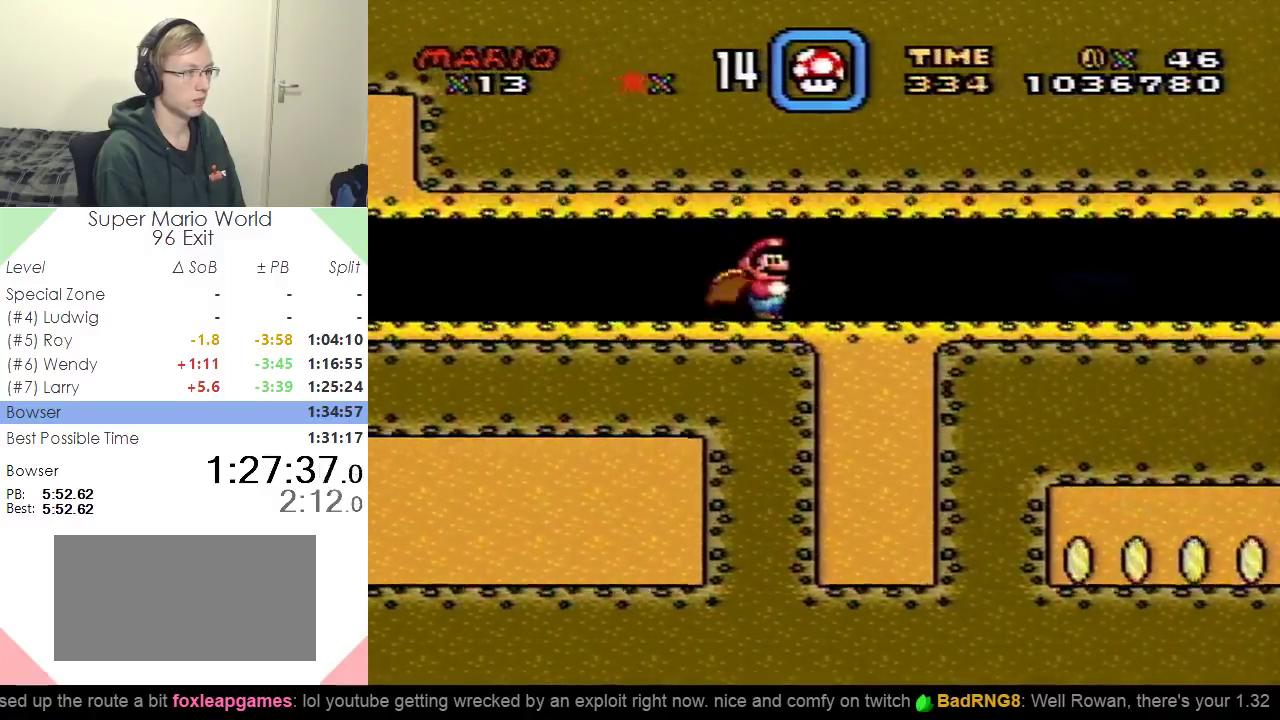
{"buttons": ["Y"], "events": [[183, "DPAD_RIGHT", "up"], [217, "DPAD_LEFT", "down"], [383, "DPAD_LEFT", "up"]]}
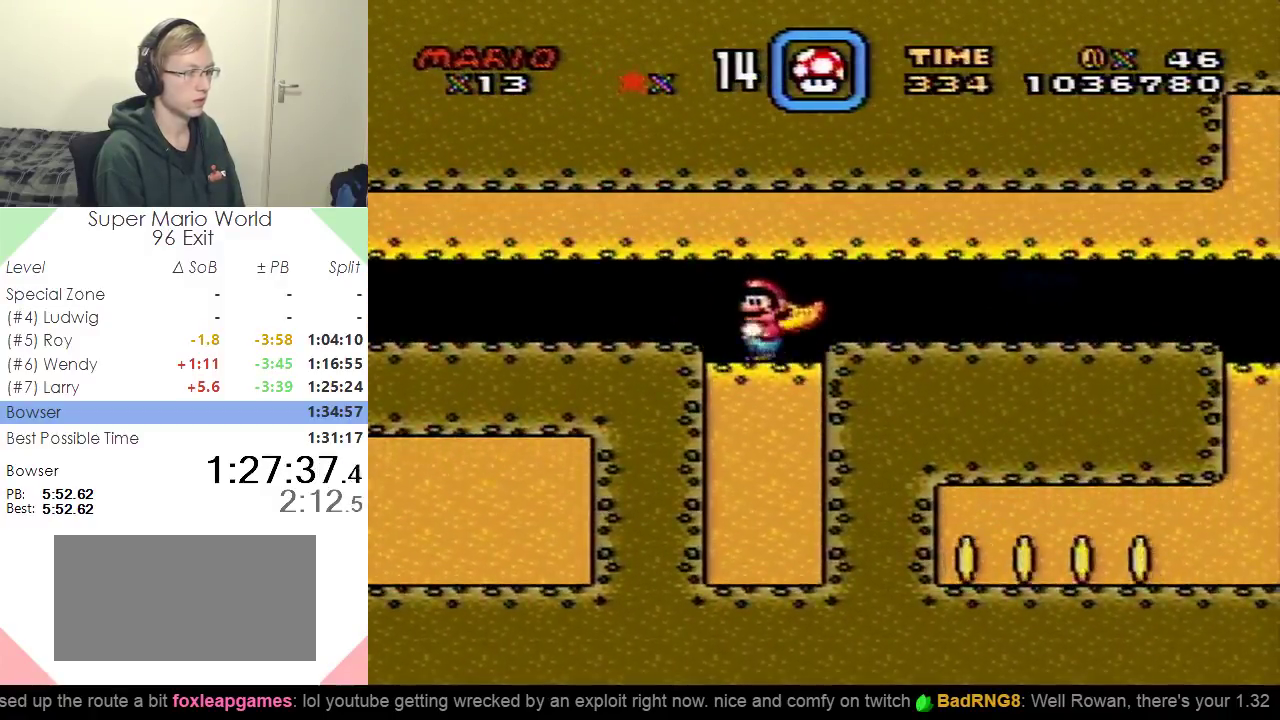
{"buttons": ["Y"], "events": [[217, "DPAD_RIGHT", "down"], [301, "DPAD_RIGHT", "up"]]}
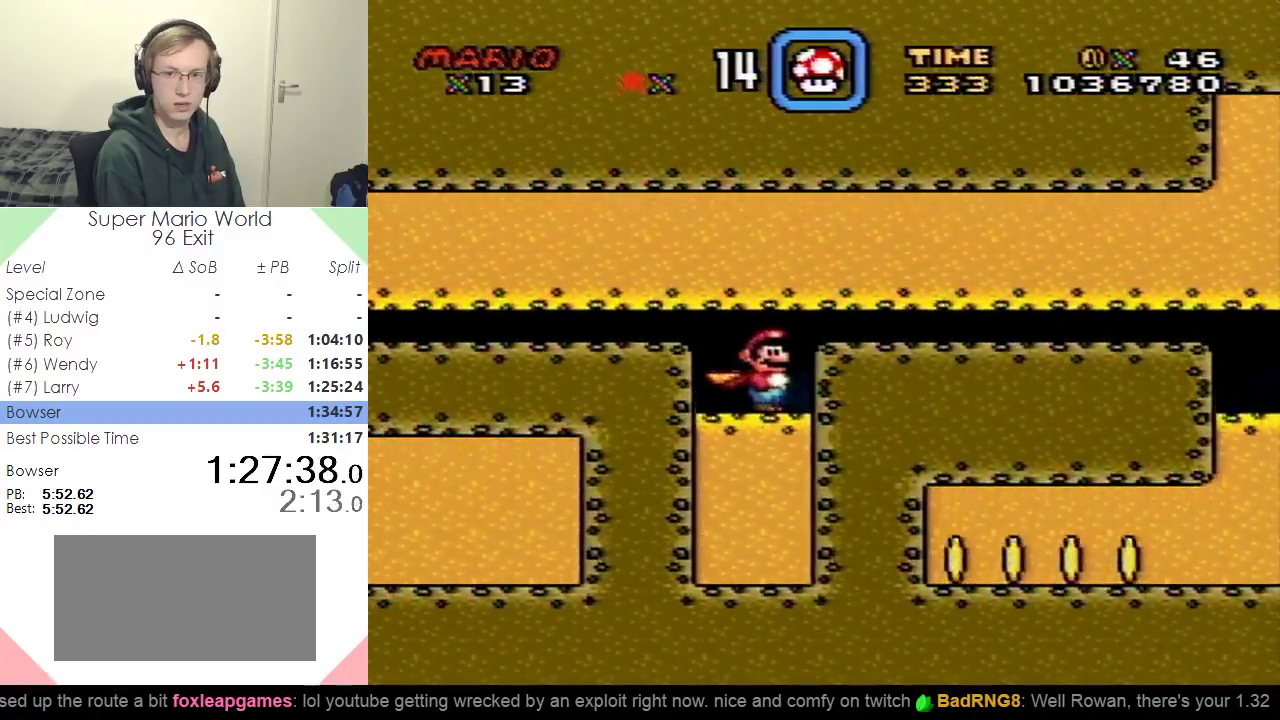
{"buttons": ["Y"], "events": []}
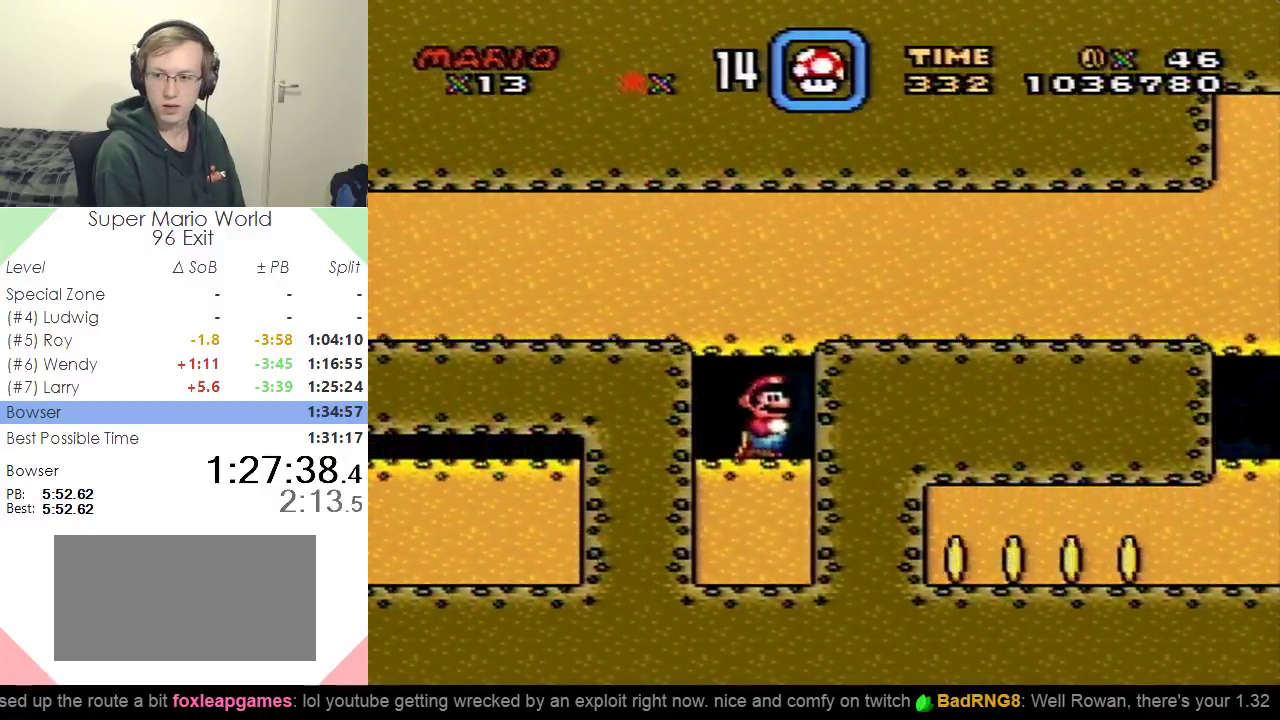
{"buttons": ["Y"], "events": []}
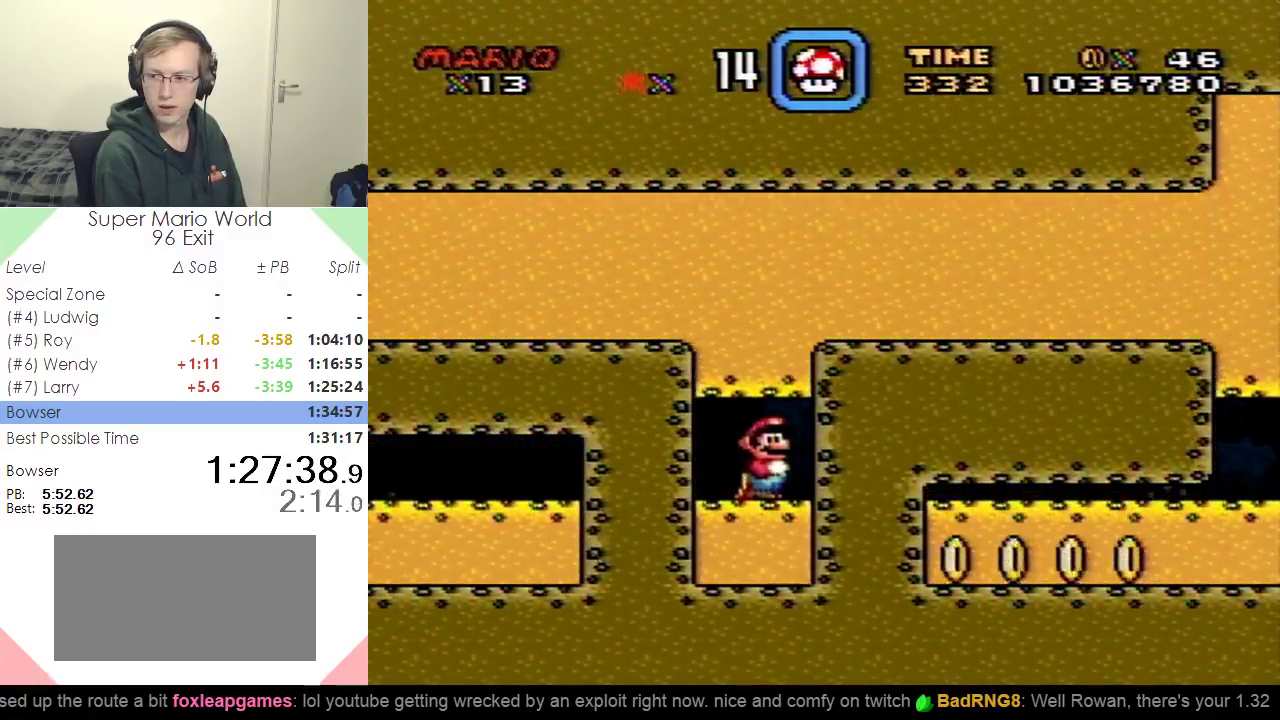
{"buttons": ["Y"], "events": []}
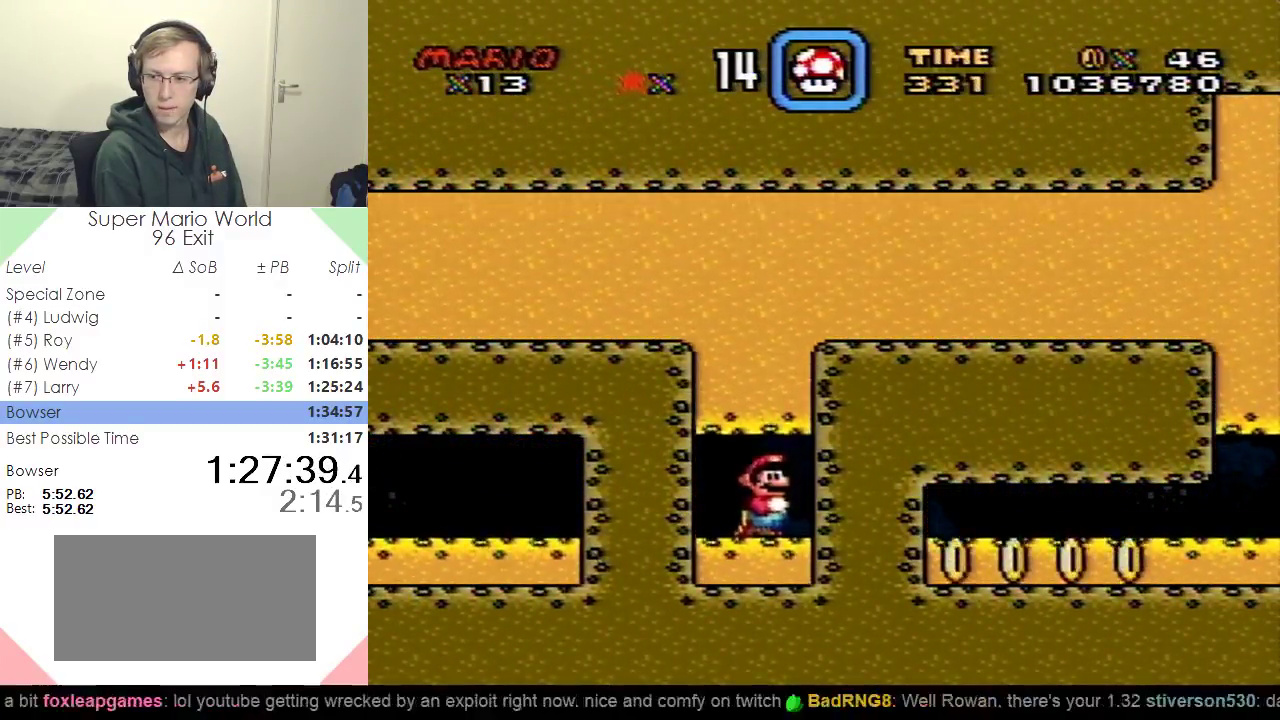
{"buttons": ["Y"], "events": []}
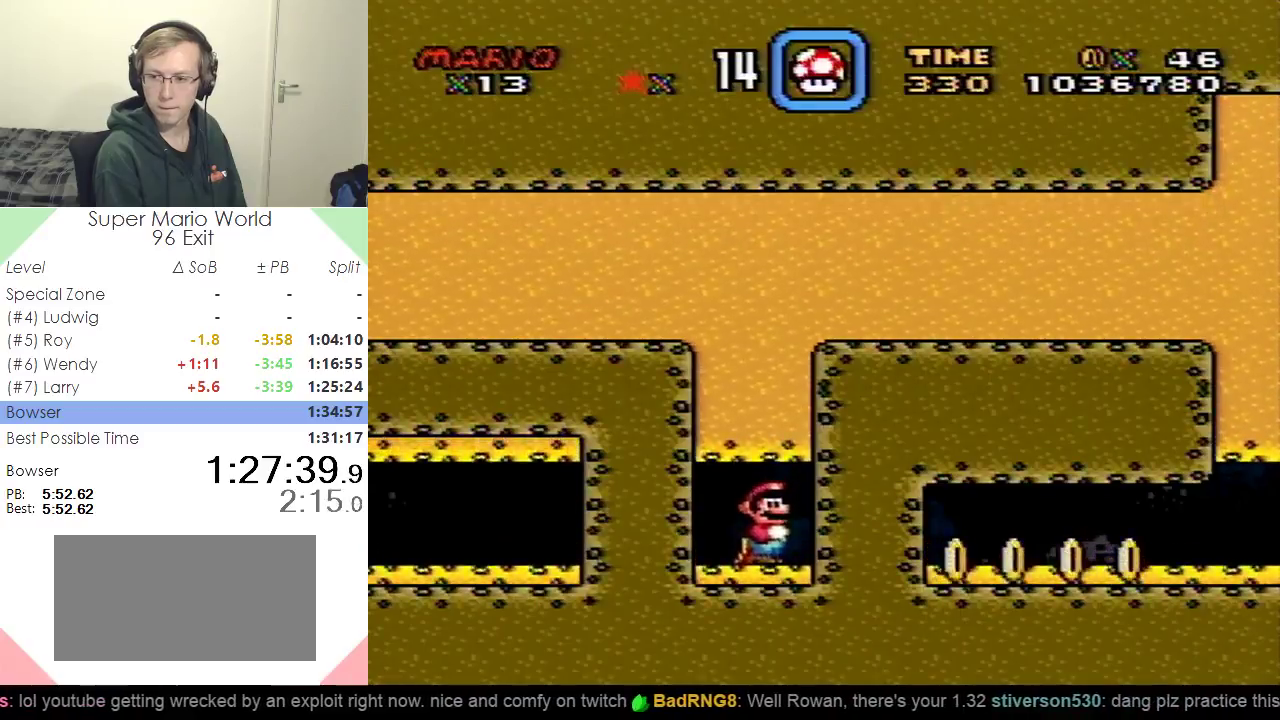
{"buttons": ["Y"], "events": []}
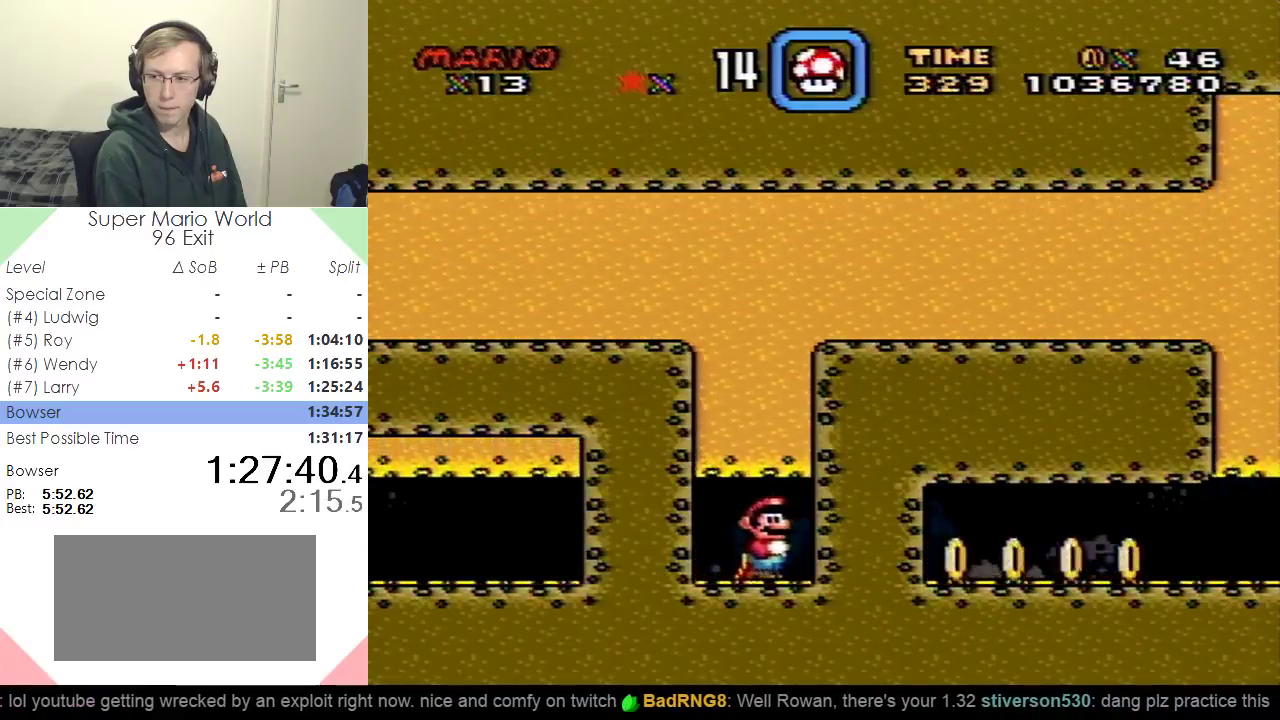
{"buttons": ["Y"], "events": []}
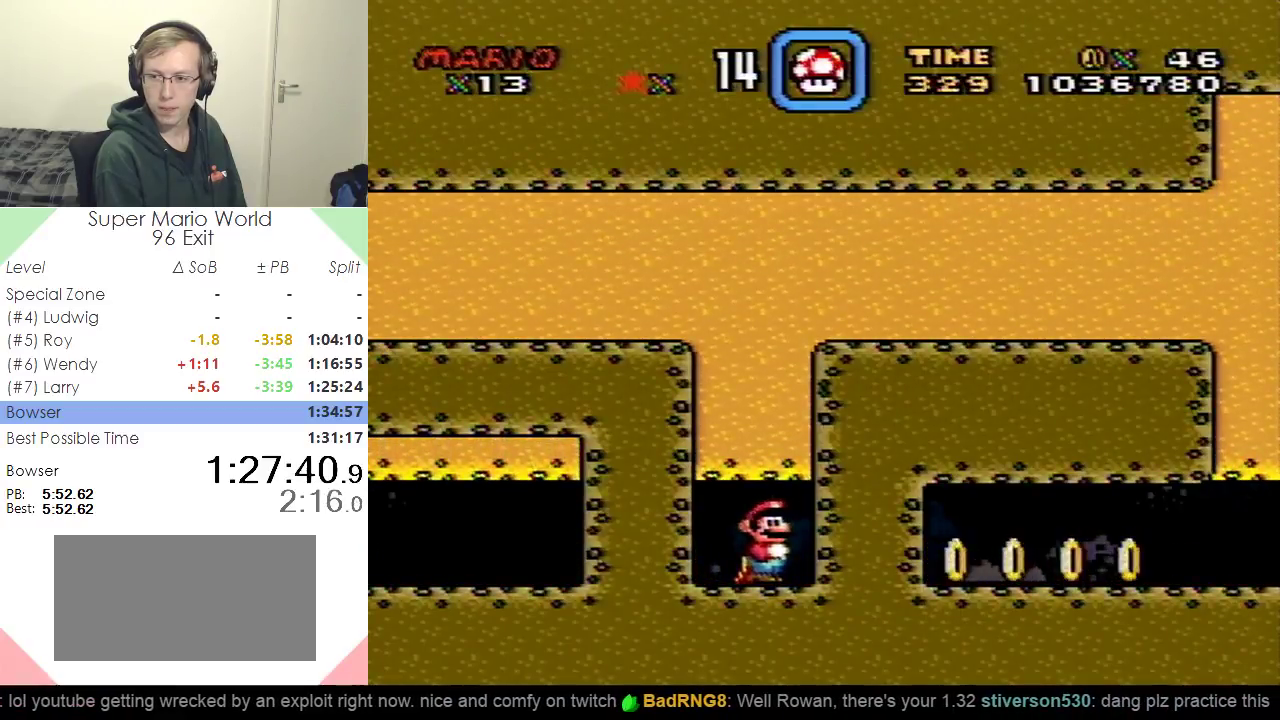
{"buttons": ["Y"], "events": []}
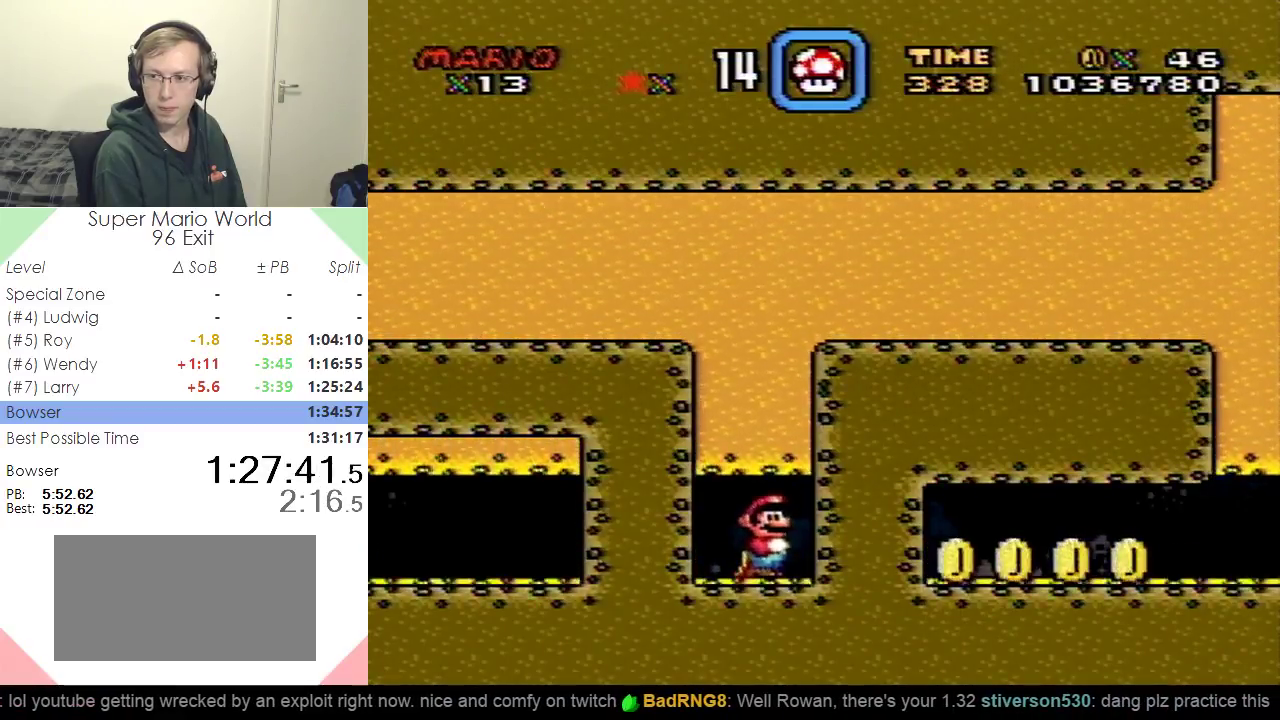
{"buttons": ["Y"], "events": []}
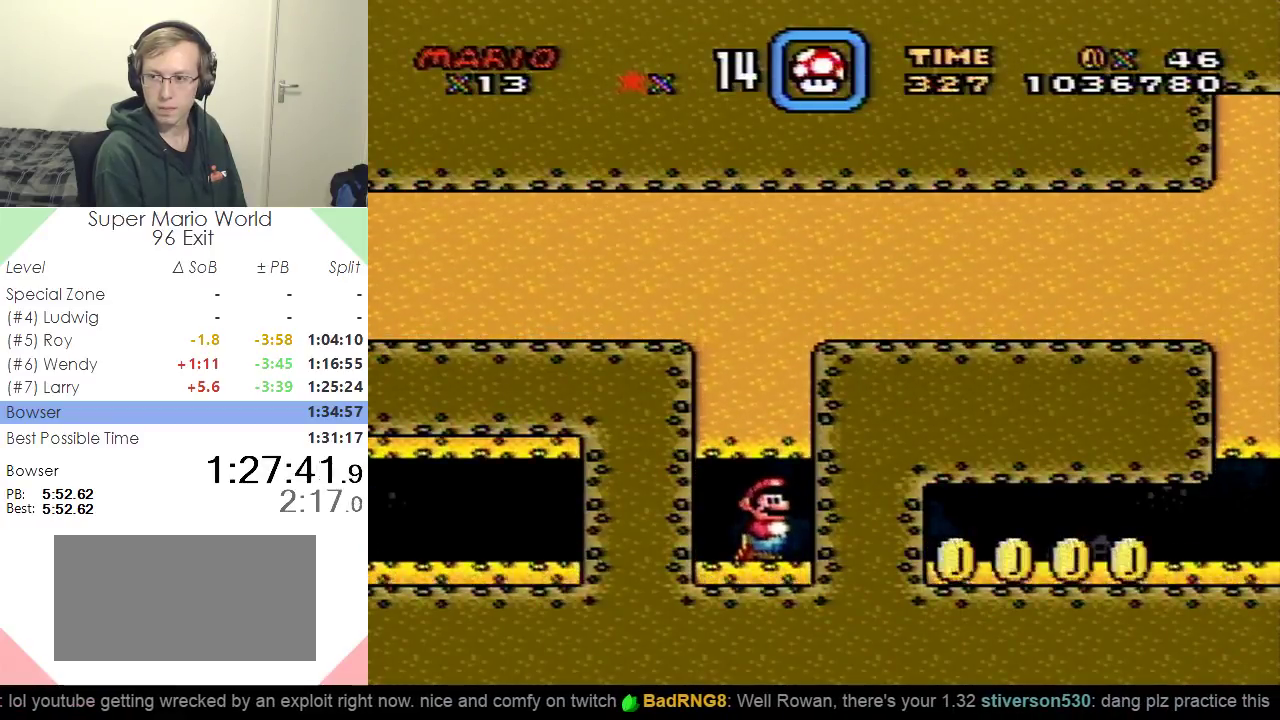
{"buttons": ["Y", "DPAD_LEFT"], "events": [[233, "DPAD_LEFT", "down"]]}
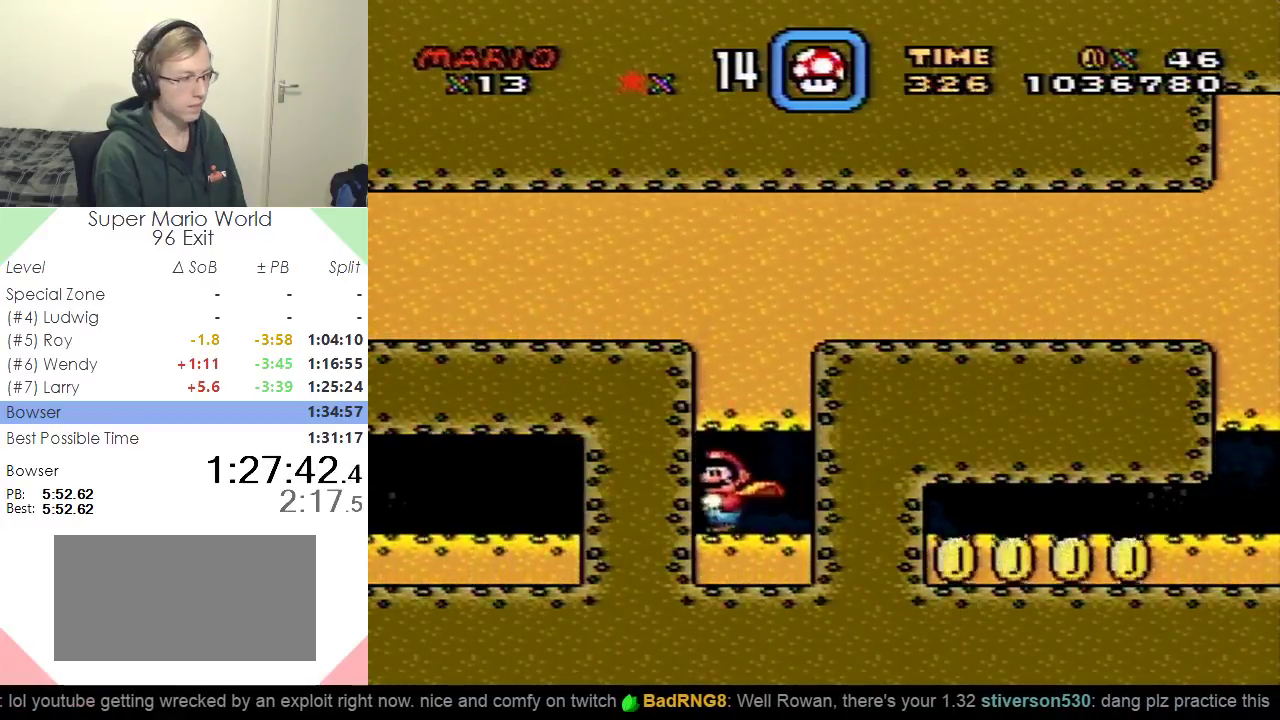
{"buttons": ["Y"], "events": [[100, "DPAD_LEFT", "up"]]}
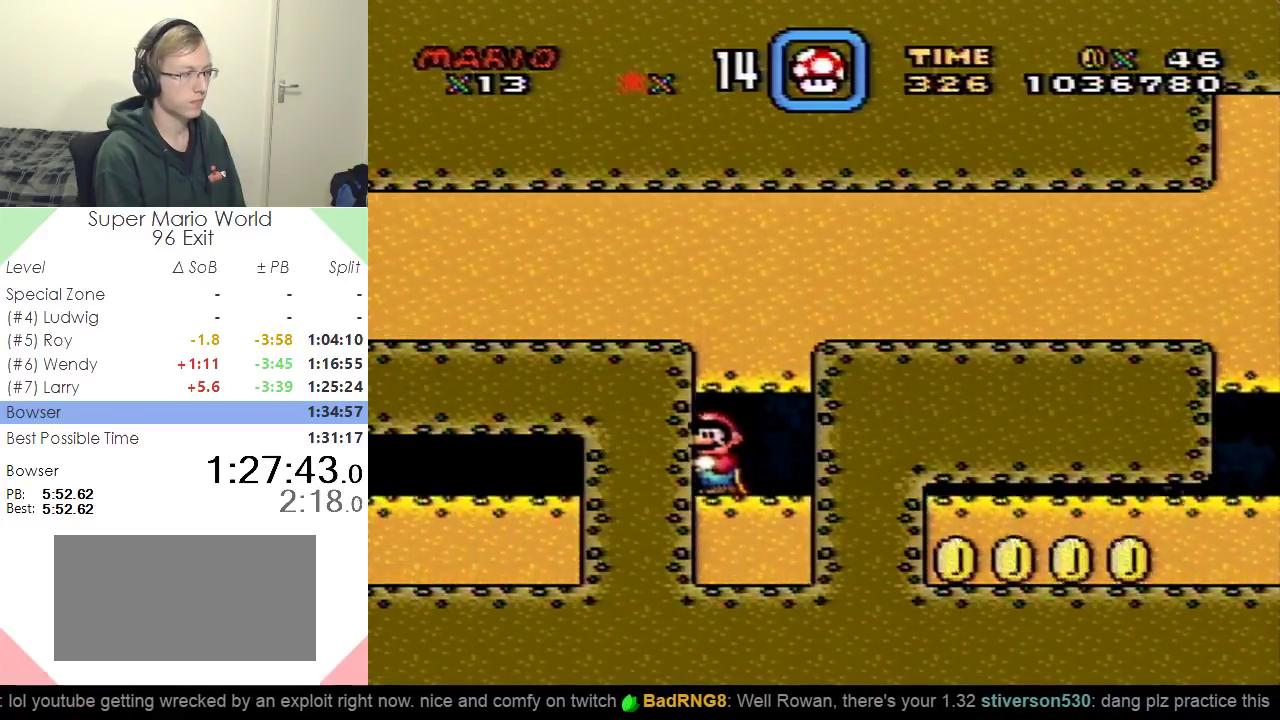
{"buttons": ["Y"], "events": []}
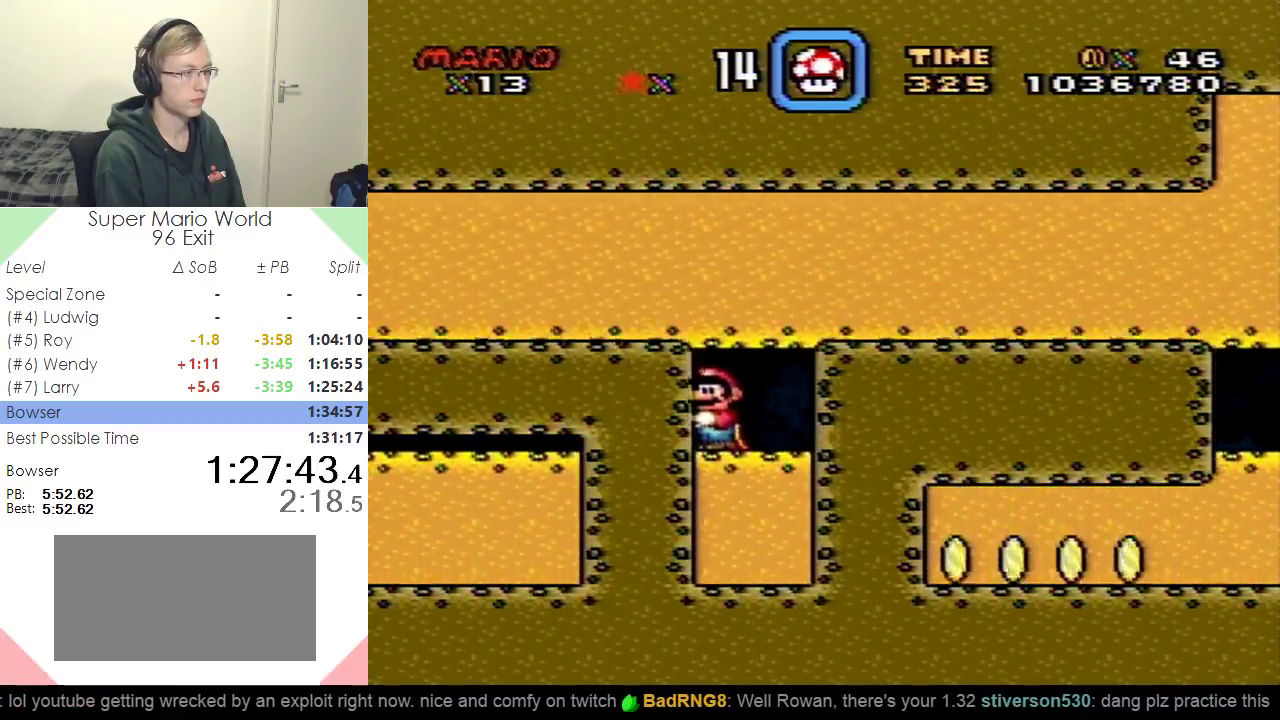
{"buttons": ["Y"], "events": []}
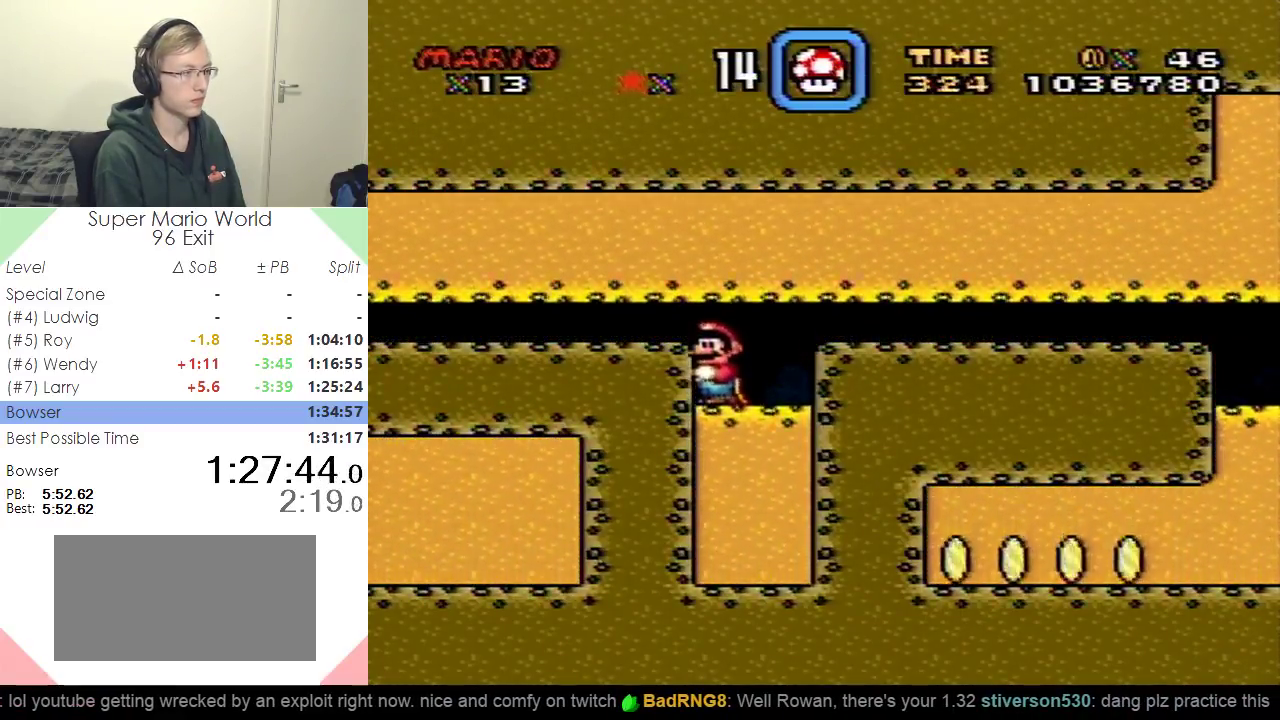
{"buttons": ["Y", "DPAD_RIGHT"], "events": [[150, "DPAD_RIGHT", "down"]]}
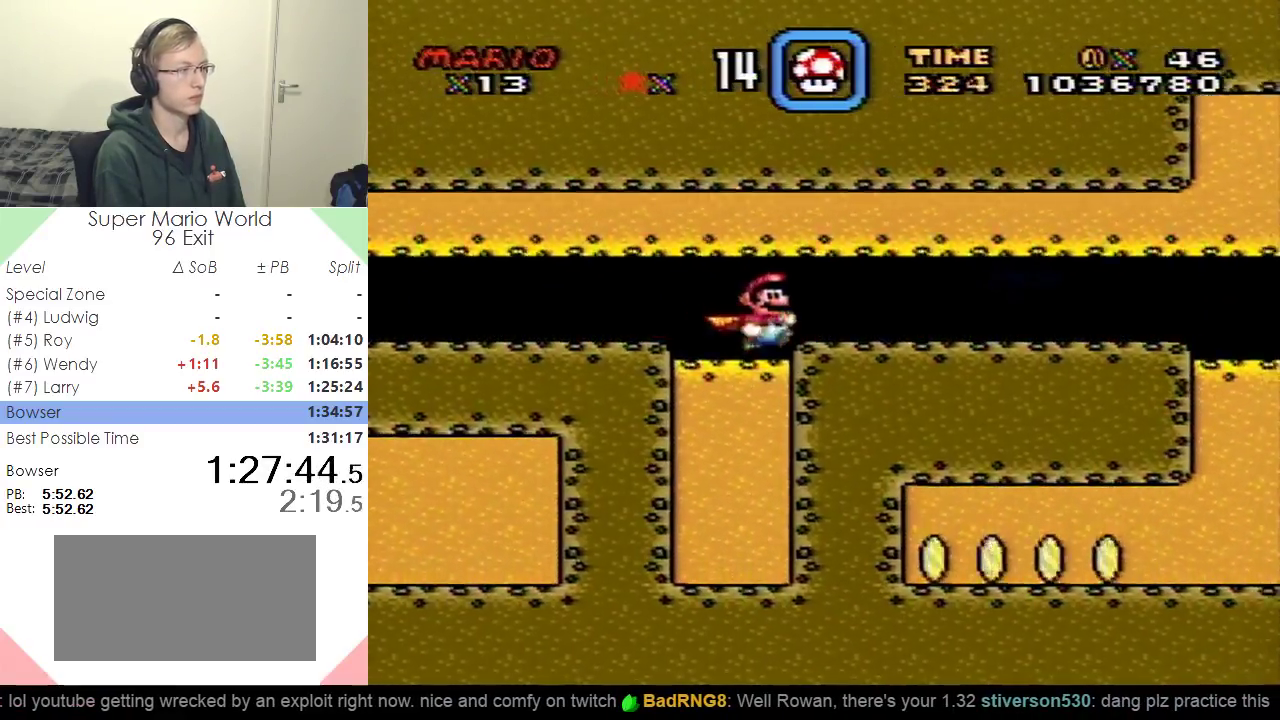
{"buttons": ["Y", "DPAD_RIGHT"], "events": []}
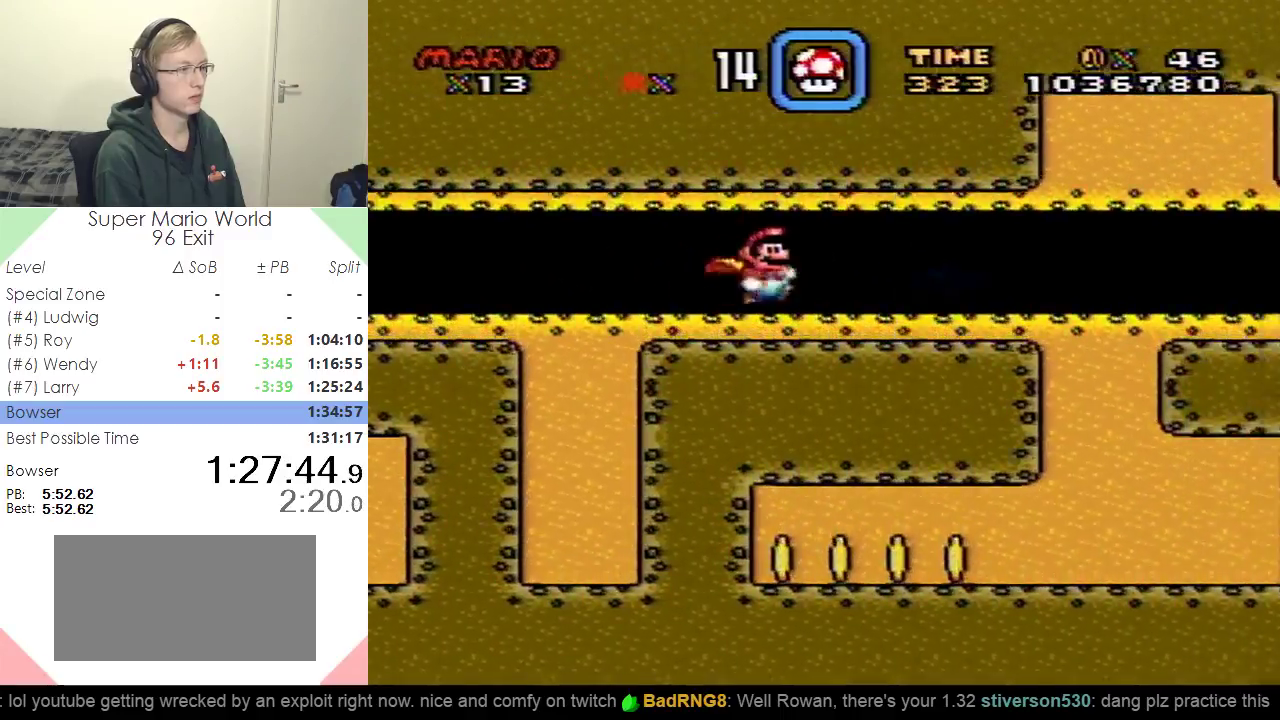
{"buttons": ["Y", "DPAD_RIGHT"], "events": []}
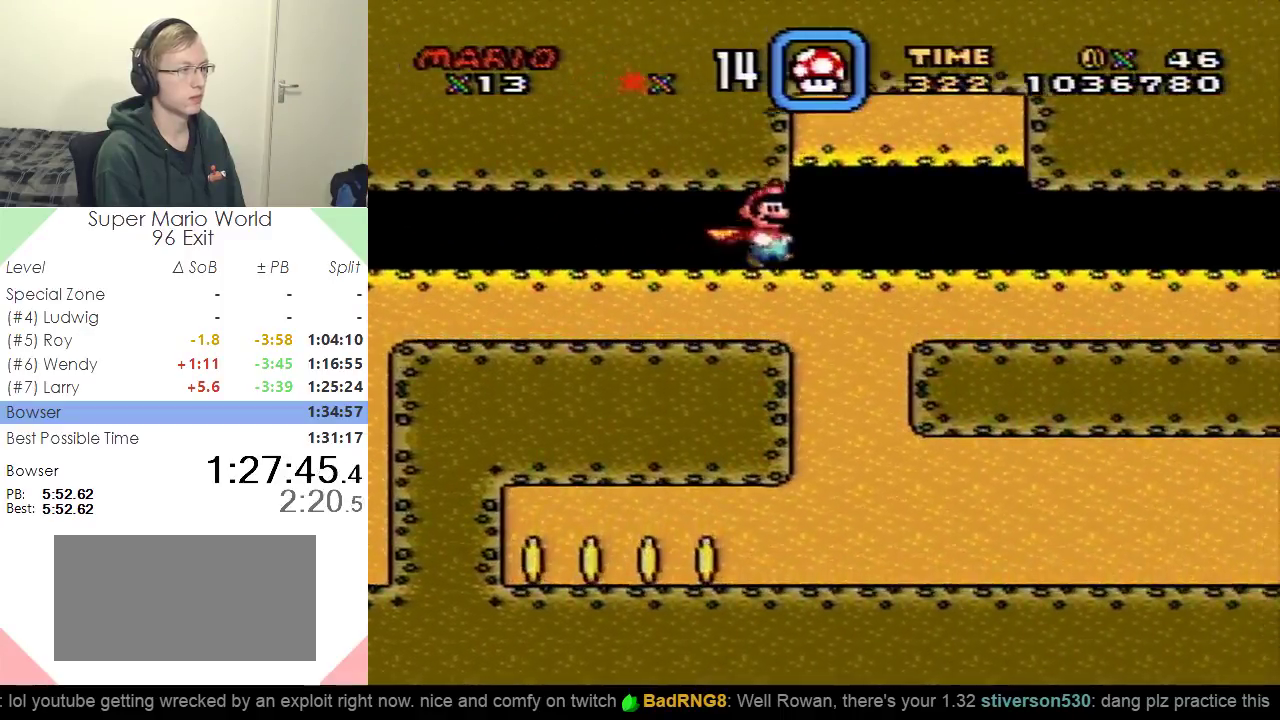
{"buttons": ["Y", "DPAD_LEFT"], "events": [[267, "DPAD_RIGHT", "up"], [351, "DPAD_LEFT", "down"]]}
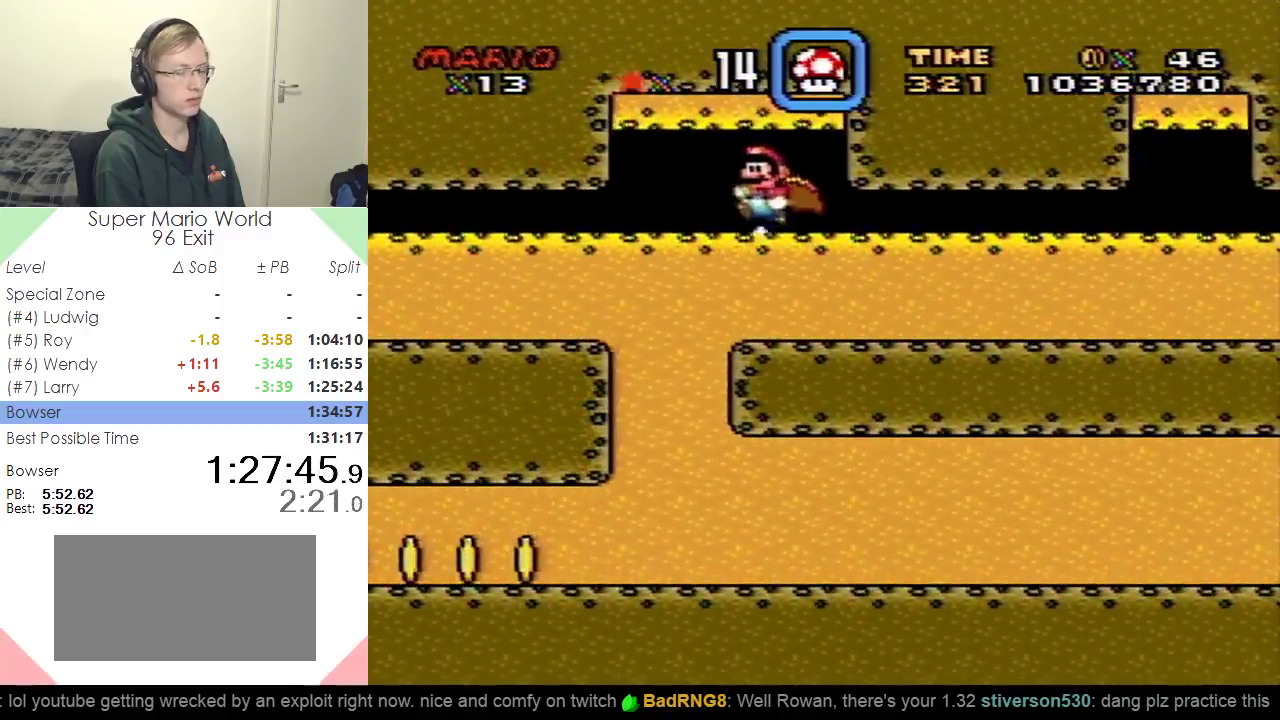
{"buttons": ["Y"], "events": [[16, "DPAD_LEFT", "up"]]}
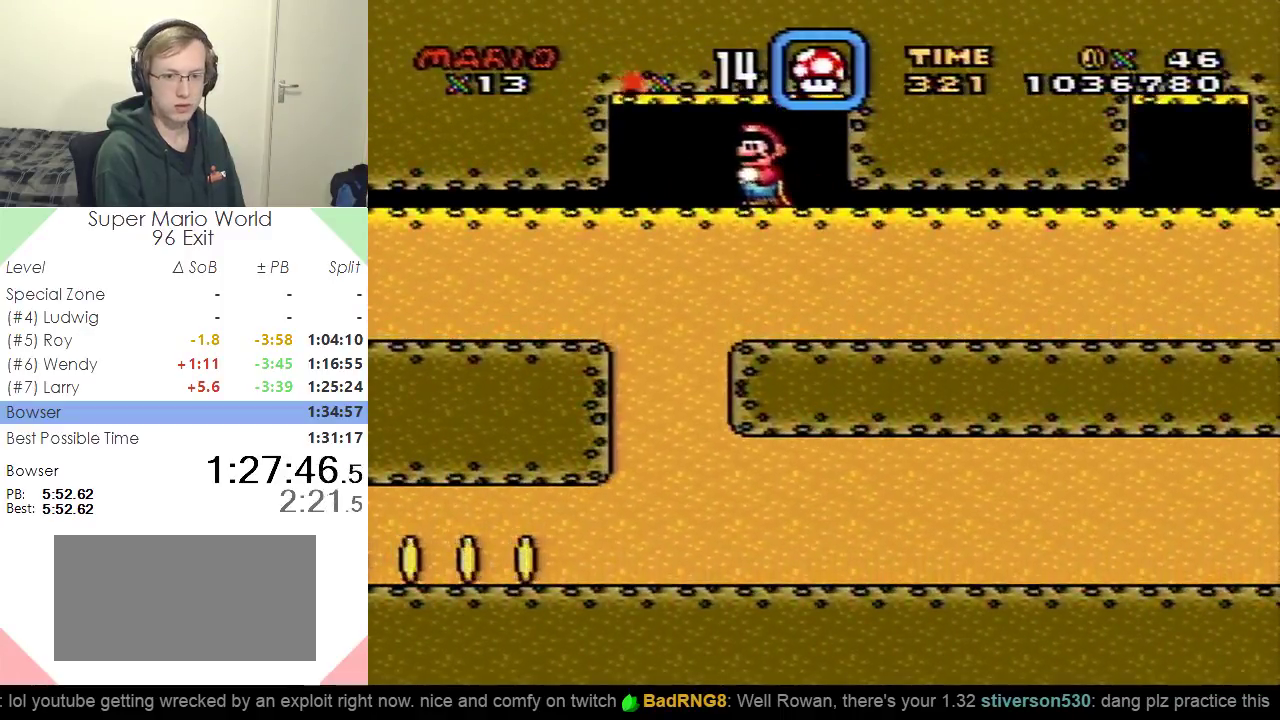
{"buttons": ["Y"], "events": []}
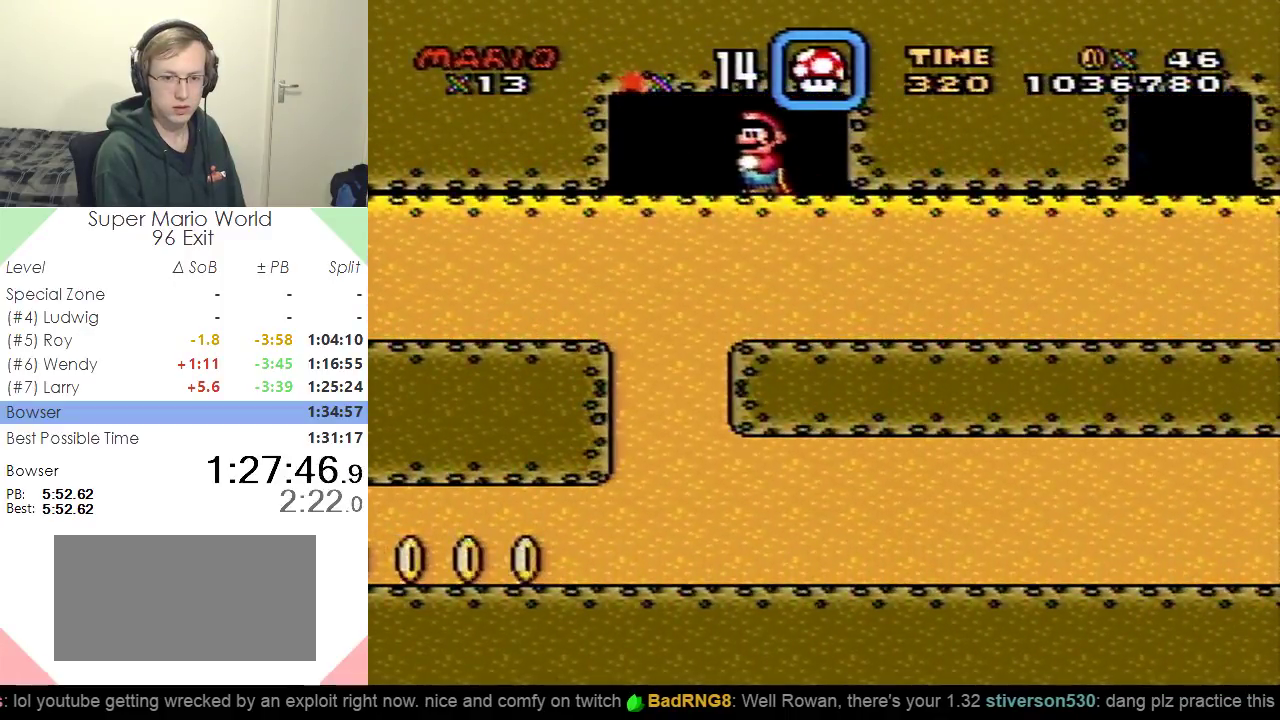
{"buttons": ["Y", "DPAD_LEFT"], "events": [[83, "DPAD_LEFT", "down"]]}
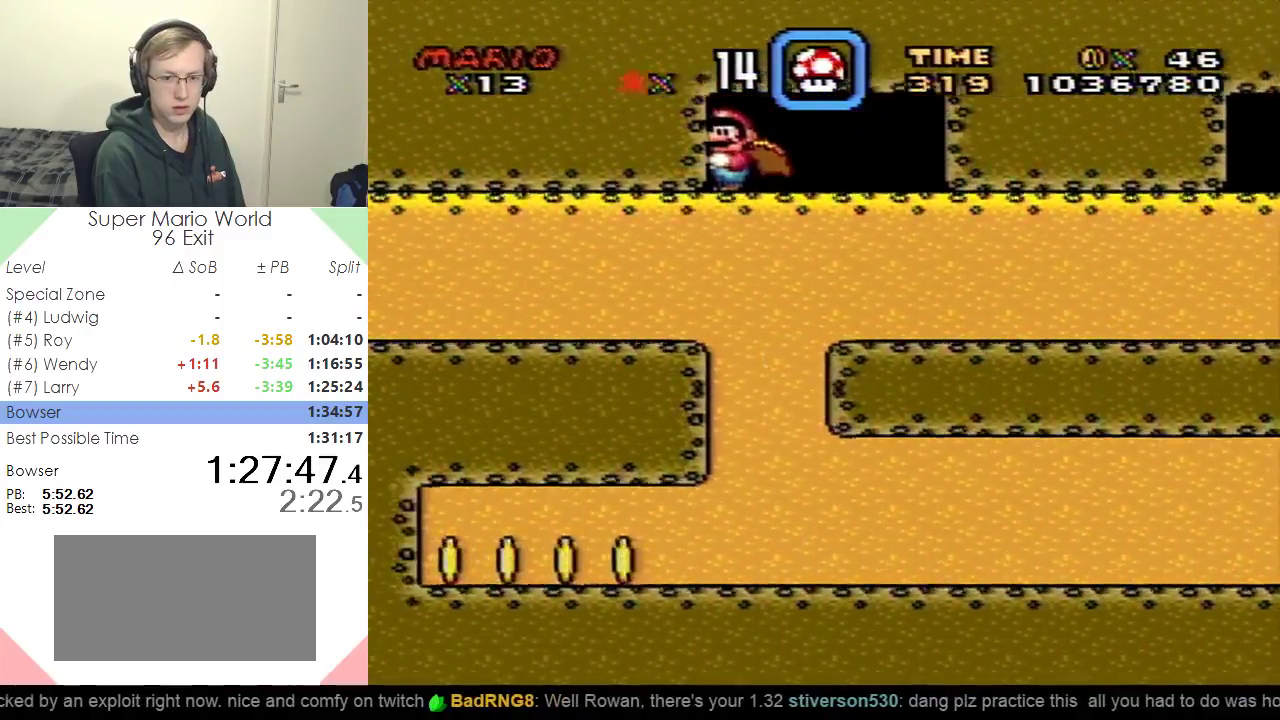
{"buttons": ["Y"], "events": [[50, "DPAD_LEFT", "up"]]}
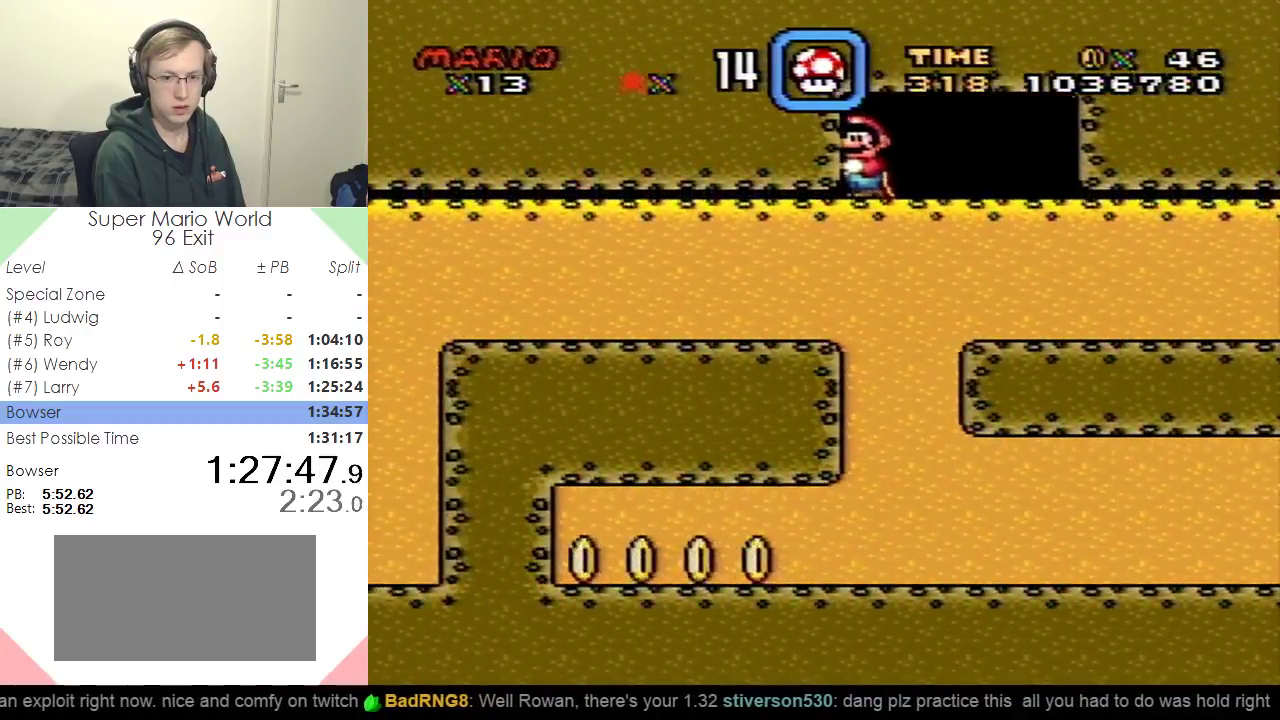
{"buttons": ["Y", "DPAD_RIGHT"], "events": [[250, "DPAD_RIGHT", "down"]]}
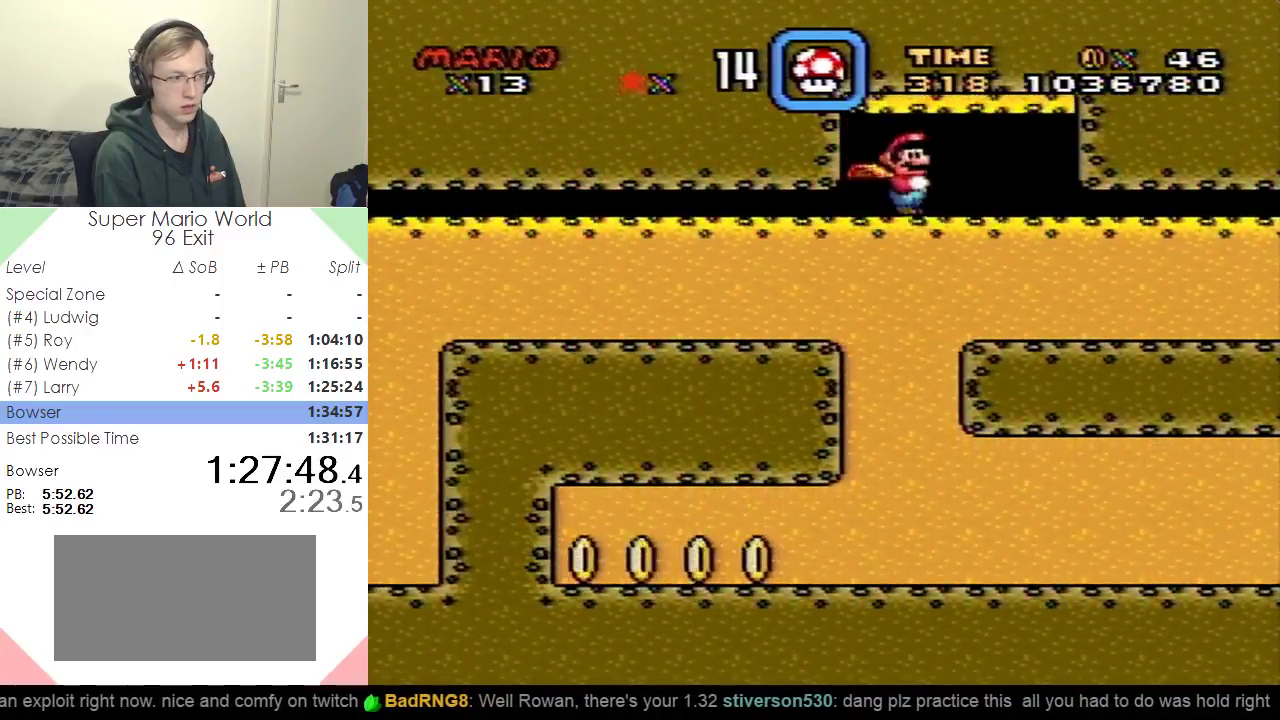
{"buttons": ["Y", "DPAD_RIGHT"], "events": []}
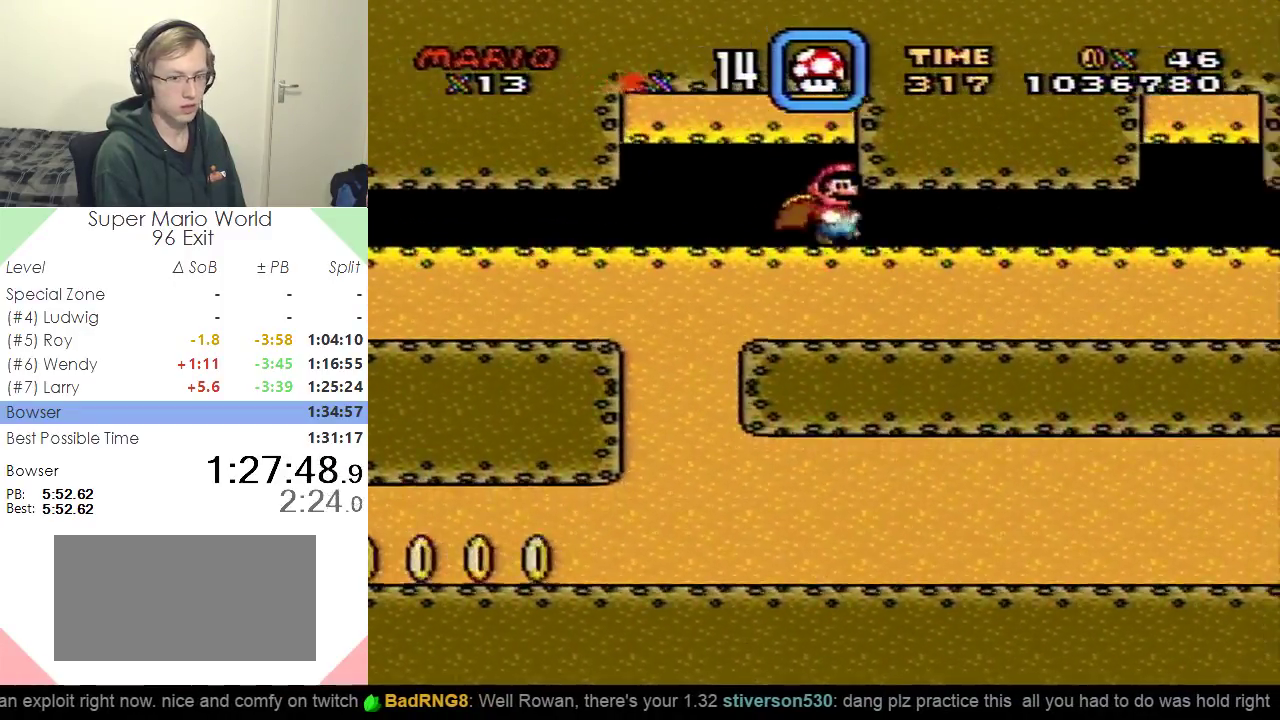
{"buttons": ["Y", "DPAD_RIGHT"], "events": []}